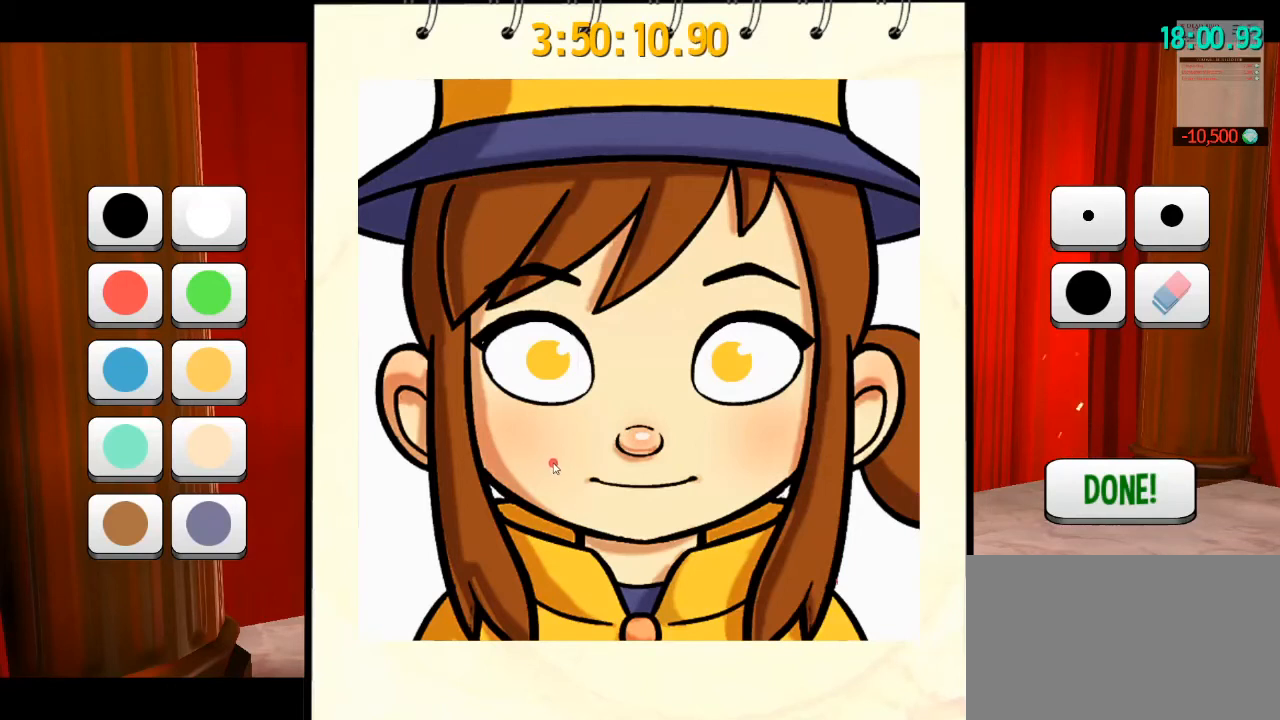
Gameplay with keyboard and mouse; each line is a JSON object with the keys and mouse buttons held at the frame after it. "events" lists presses ("down") and releases ("up") of "a", "alt", "b", "c", "ctrl", "d", "e", "f", "g", "q", "r", "s", "shift", "space", "t", "v", "w", "x", "z", "mouse_left", "mouse_wheel" and "mouse_right" between this image and that frame as [ms after this image, input, new state], when the widget could be followed in between. "mouse_left", "mouse_wheel", "mouse_right" = the "left", "wheel", "right" buttons of the "mouse" list. No other keys are recorded. "wheel" means that the mouse wheel is clicked or scrolled. Mouse movement is not recorded. Not read: mouse_mb4 mouse_mb5.
{"keys": [], "mouse": ["left"], "events": [[467, "mouse_left", "down"]]}
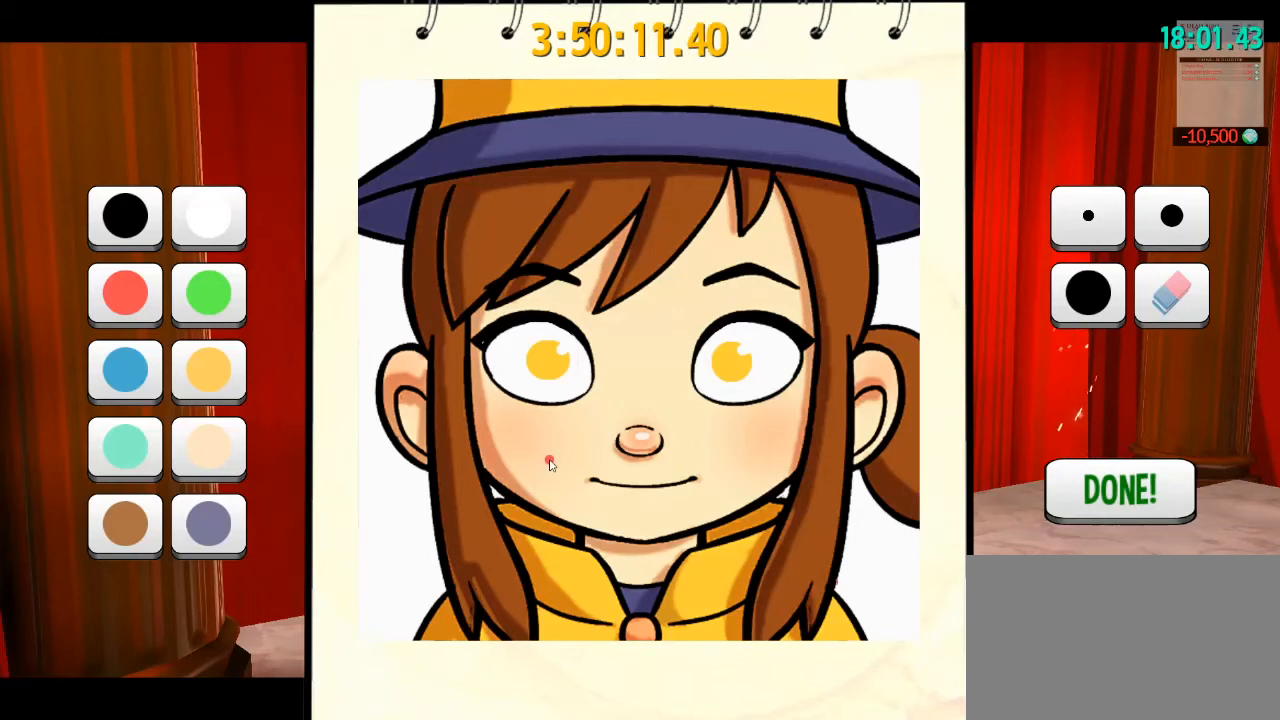
{"keys": [], "mouse": ["left"], "events": []}
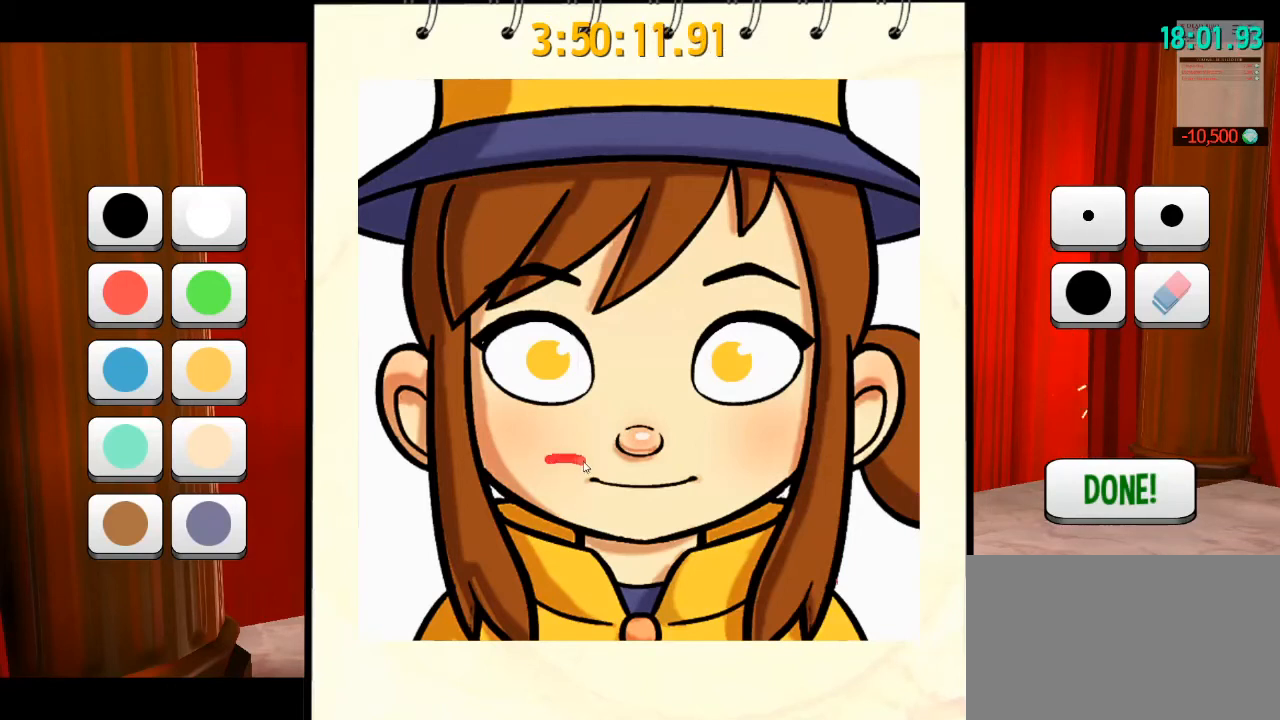
{"keys": [], "mouse": ["left"], "events": []}
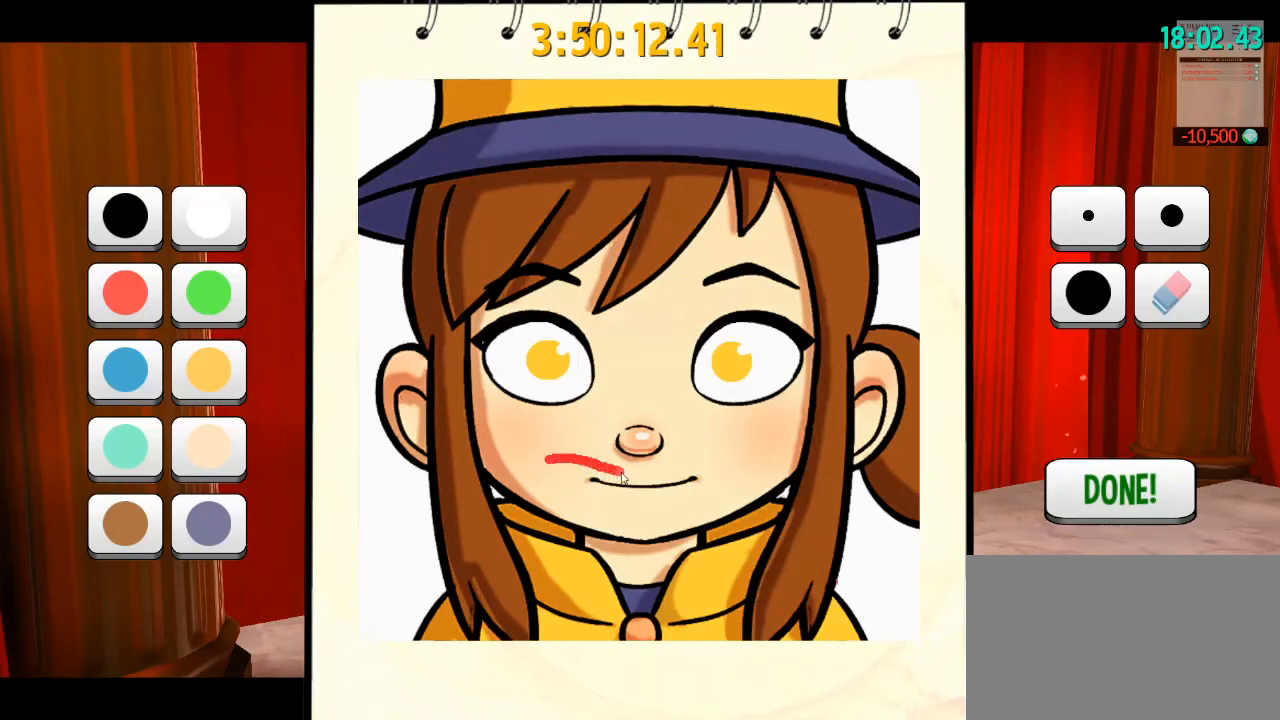
{"keys": [], "mouse": ["left"], "events": []}
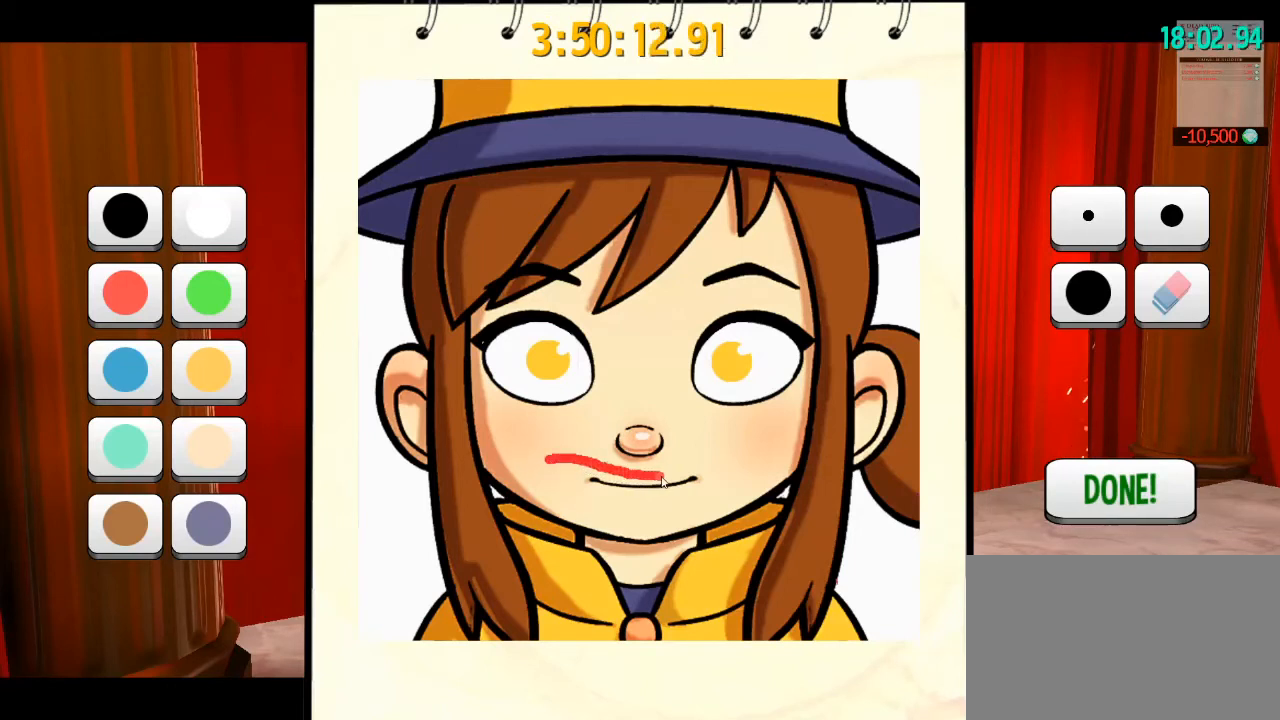
{"keys": [], "mouse": ["left"], "events": []}
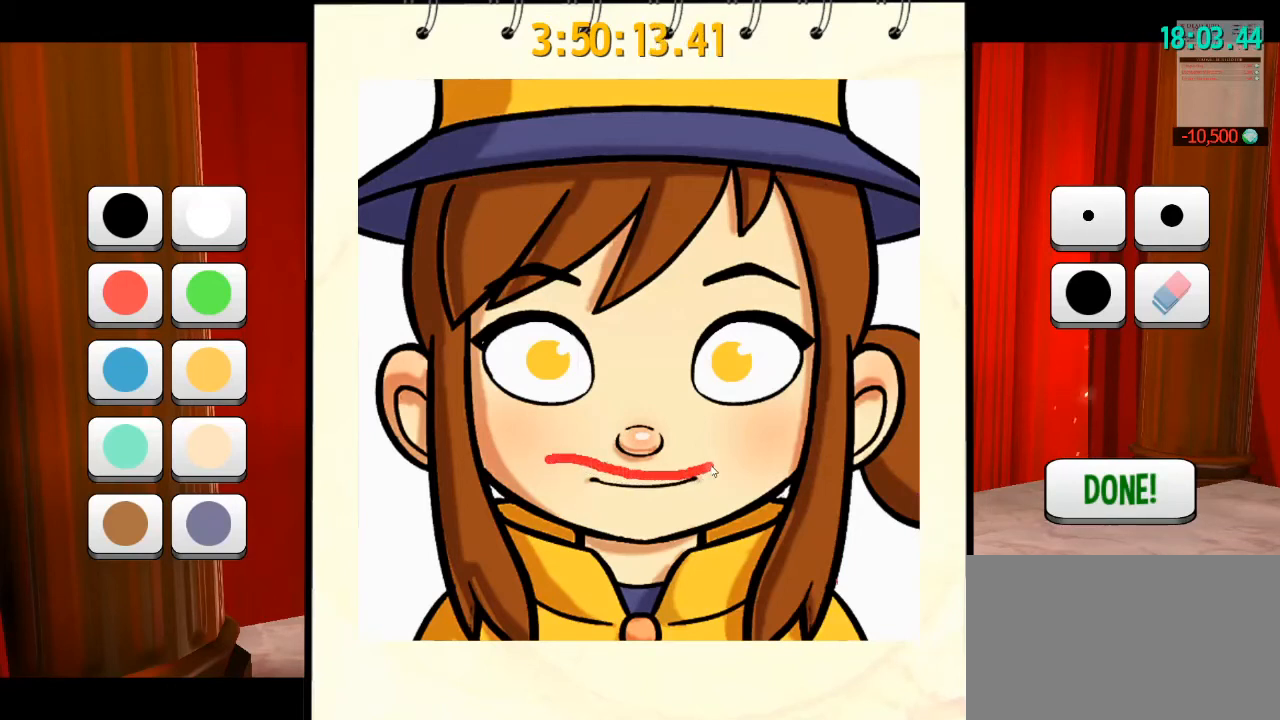
{"keys": [], "mouse": ["left"], "events": []}
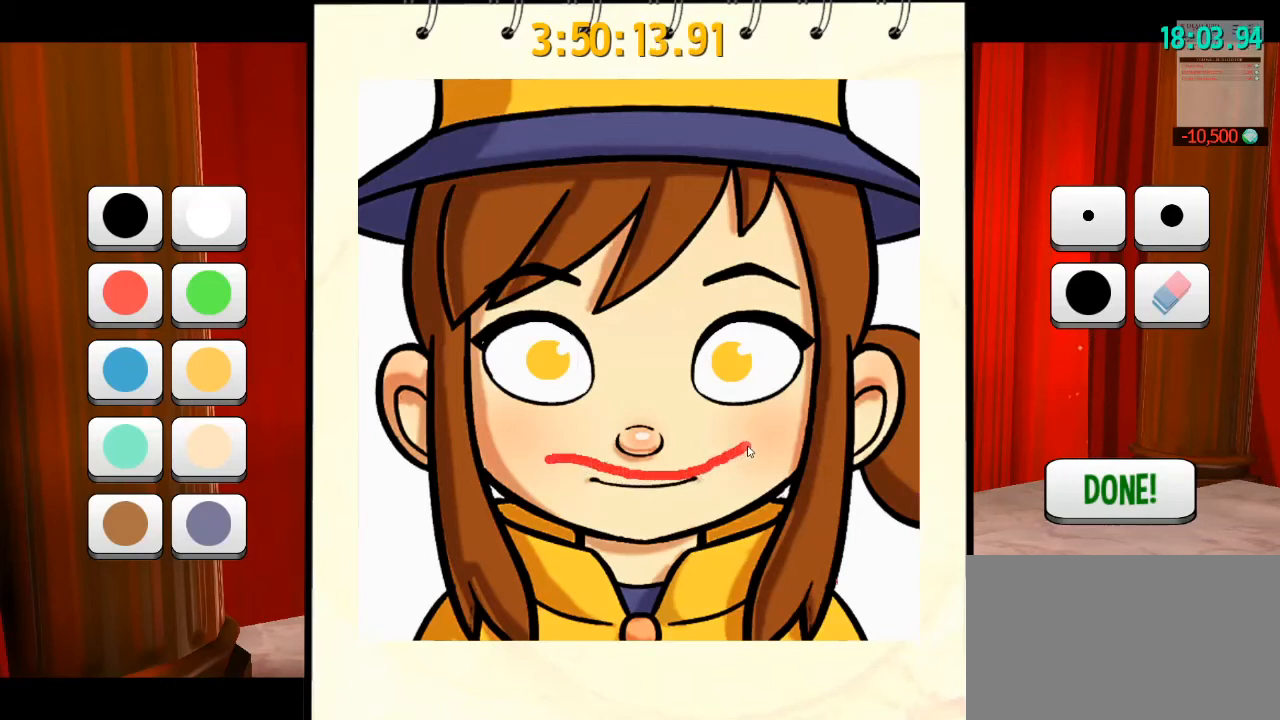
{"keys": [], "mouse": [], "events": [[333, "mouse_left", "up"]]}
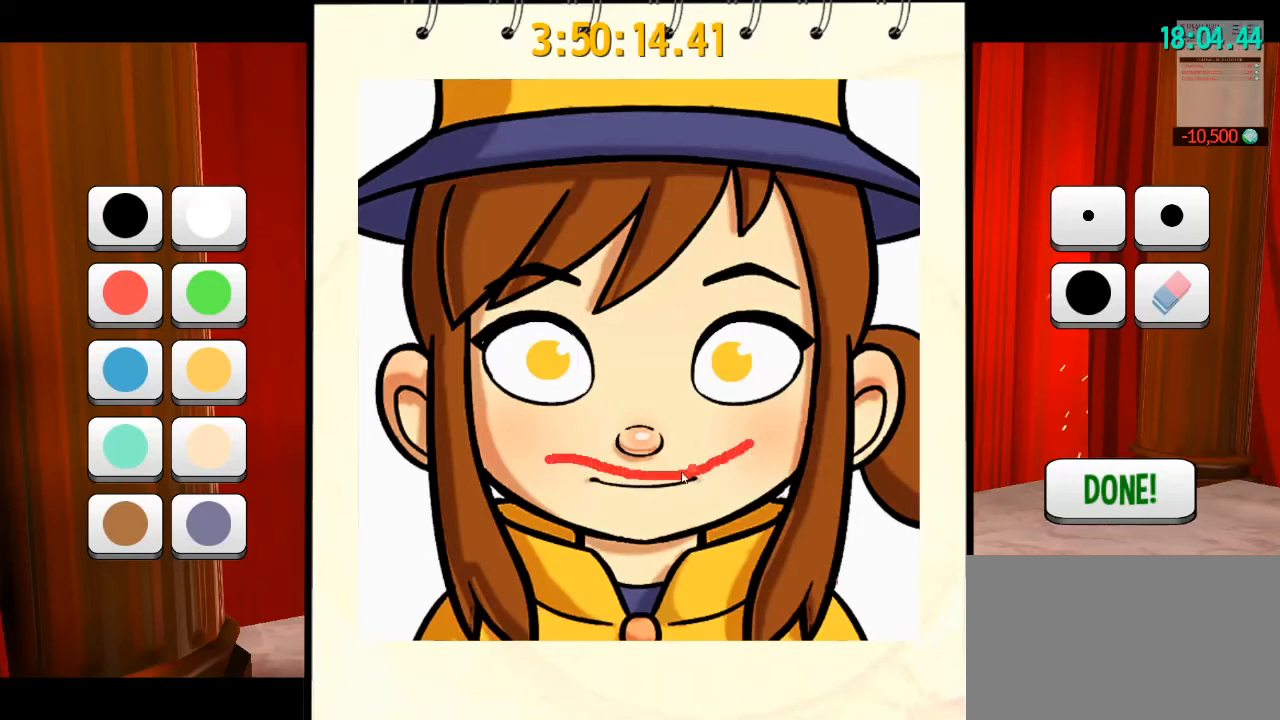
{"keys": [], "mouse": [], "events": []}
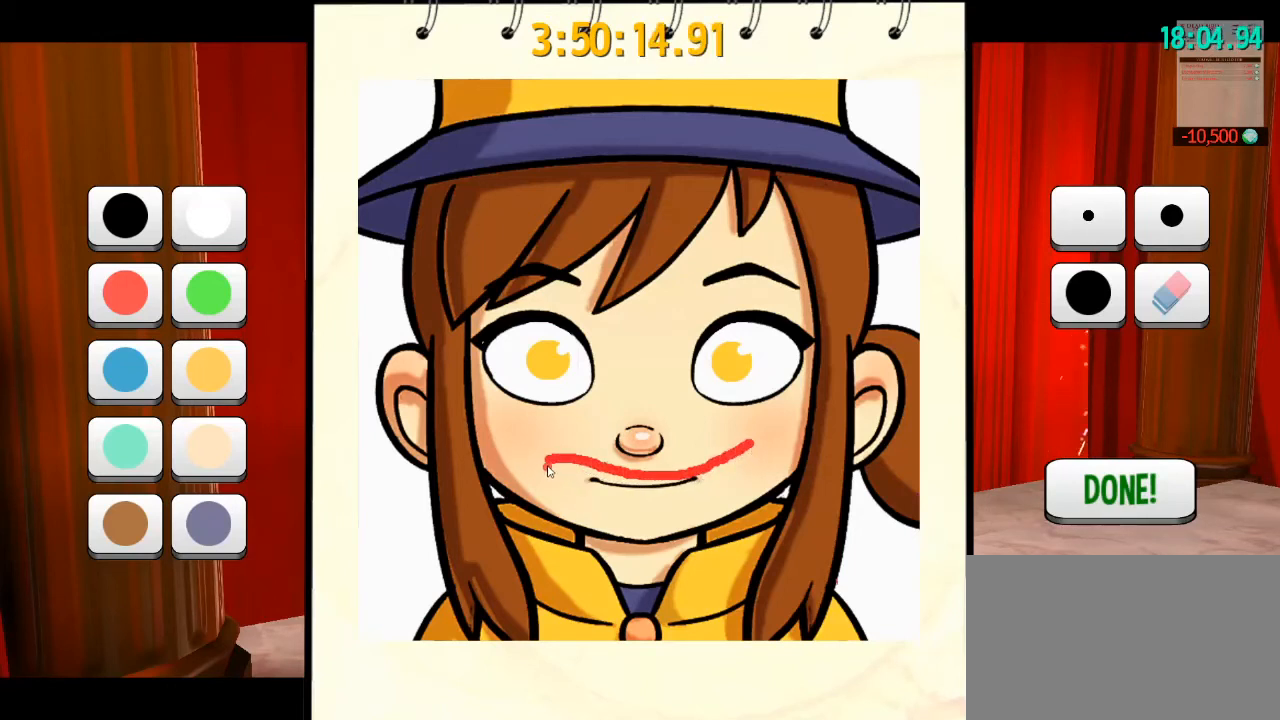
{"keys": [], "mouse": ["left"], "events": [[500, "mouse_left", "down"]]}
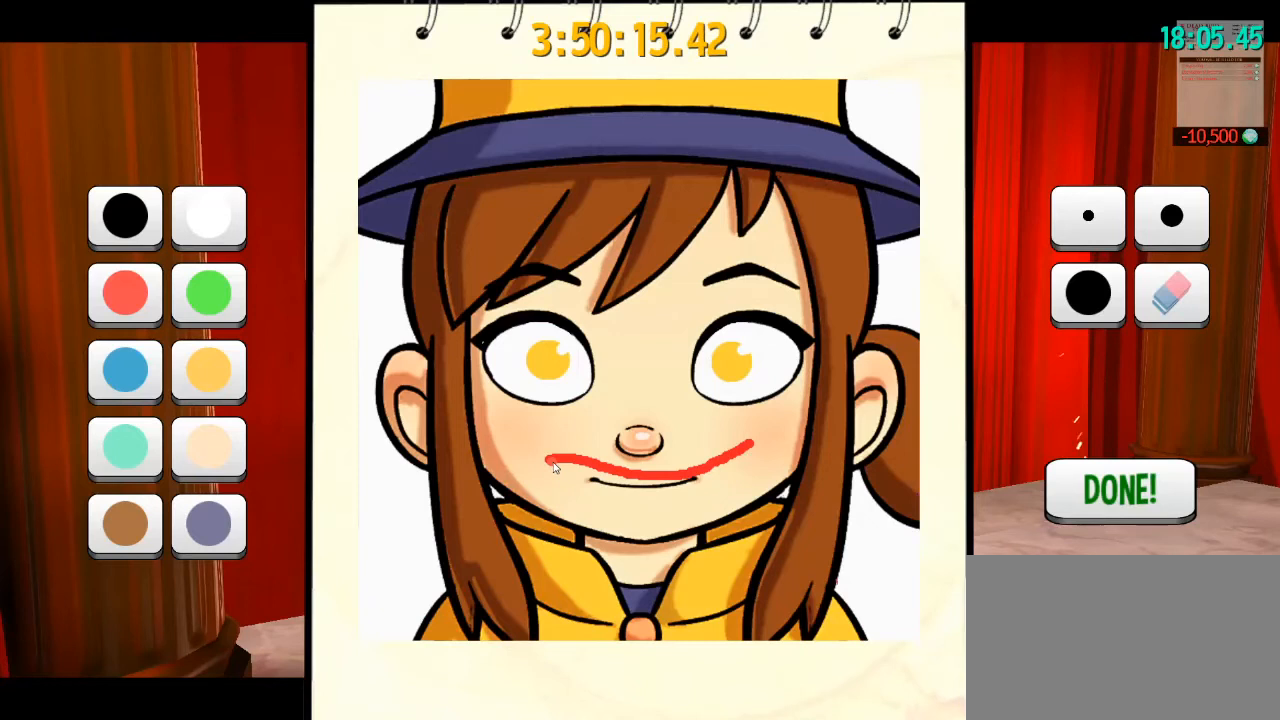
{"keys": [], "mouse": ["left"], "events": []}
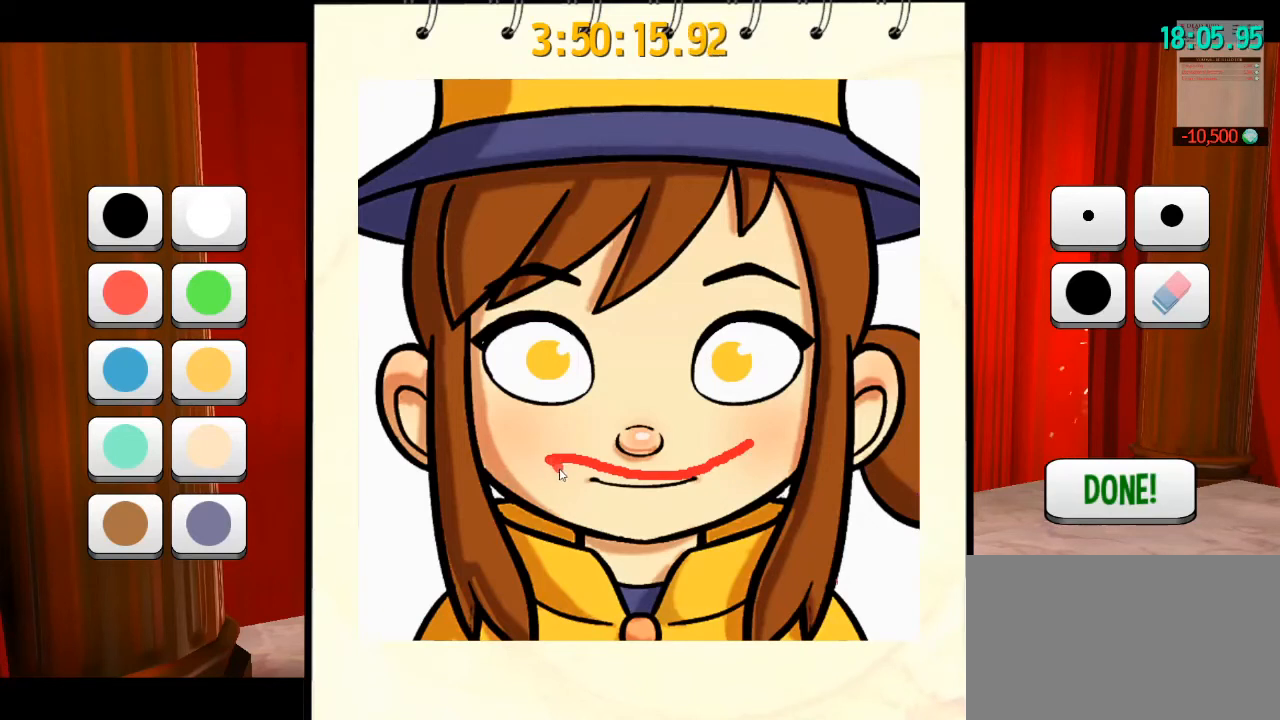
{"keys": [], "mouse": ["left"], "events": []}
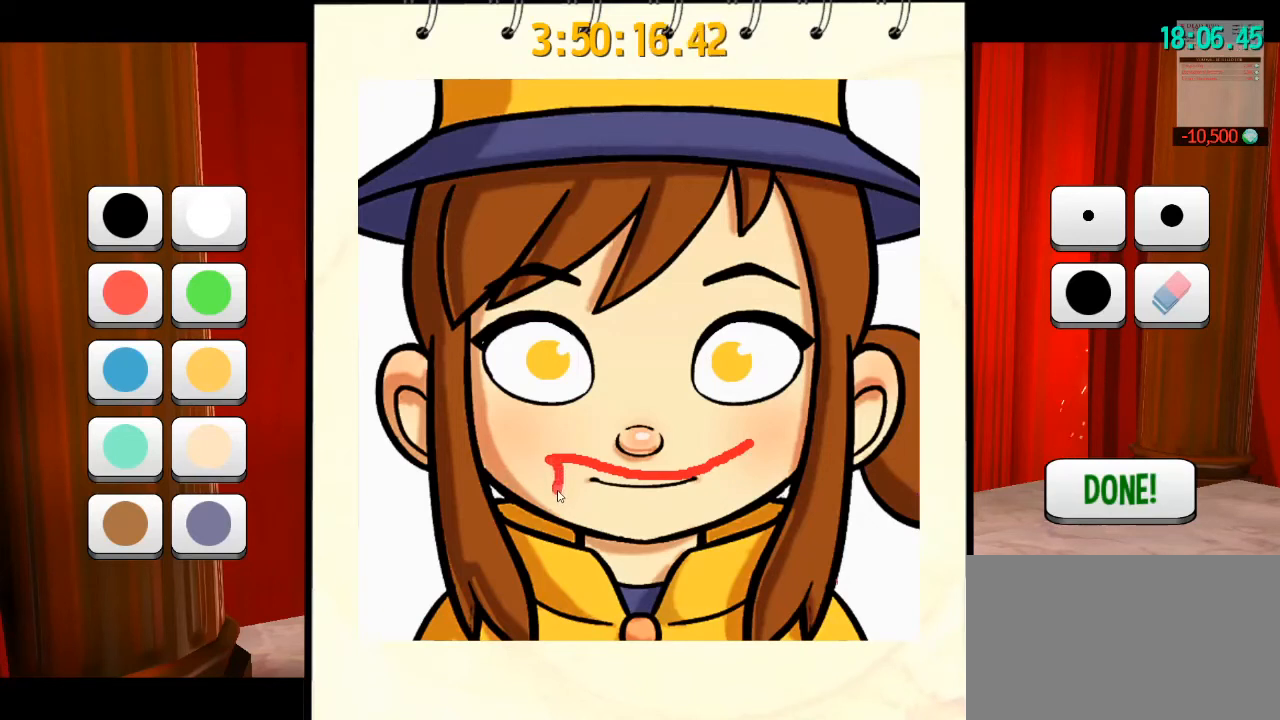
{"keys": [], "mouse": ["left"], "events": []}
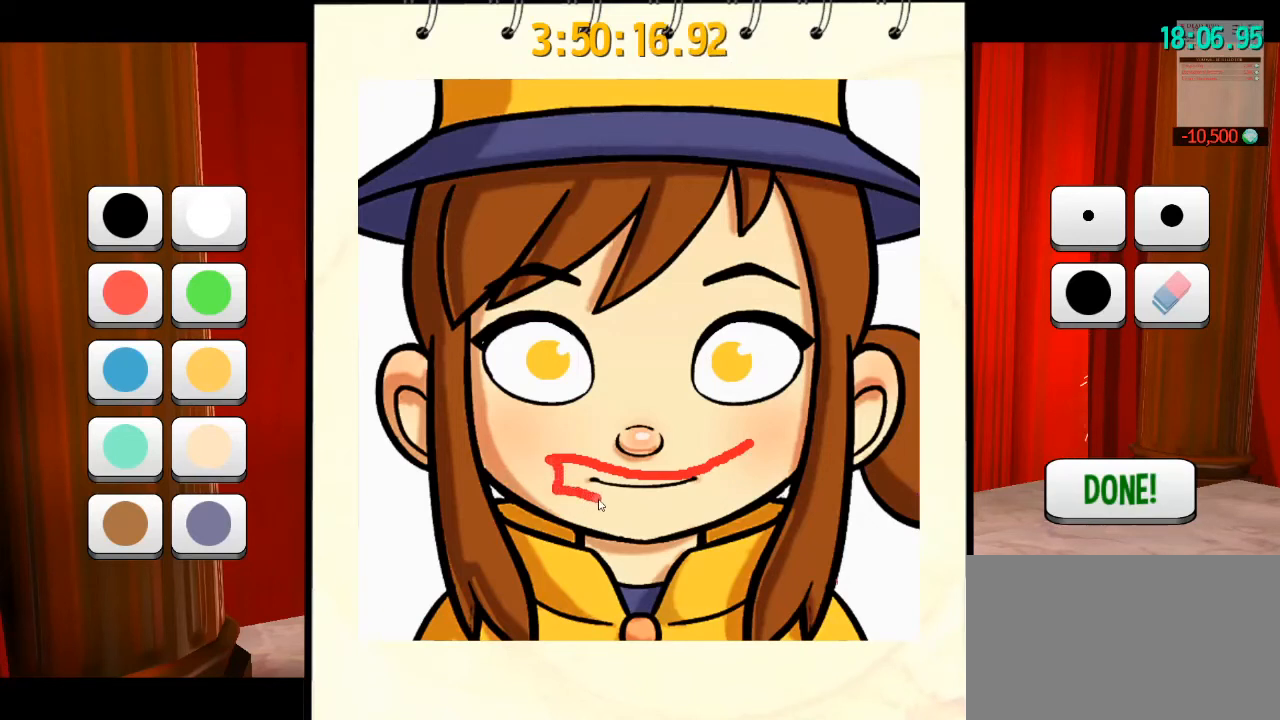
{"keys": [], "mouse": ["left"], "events": []}
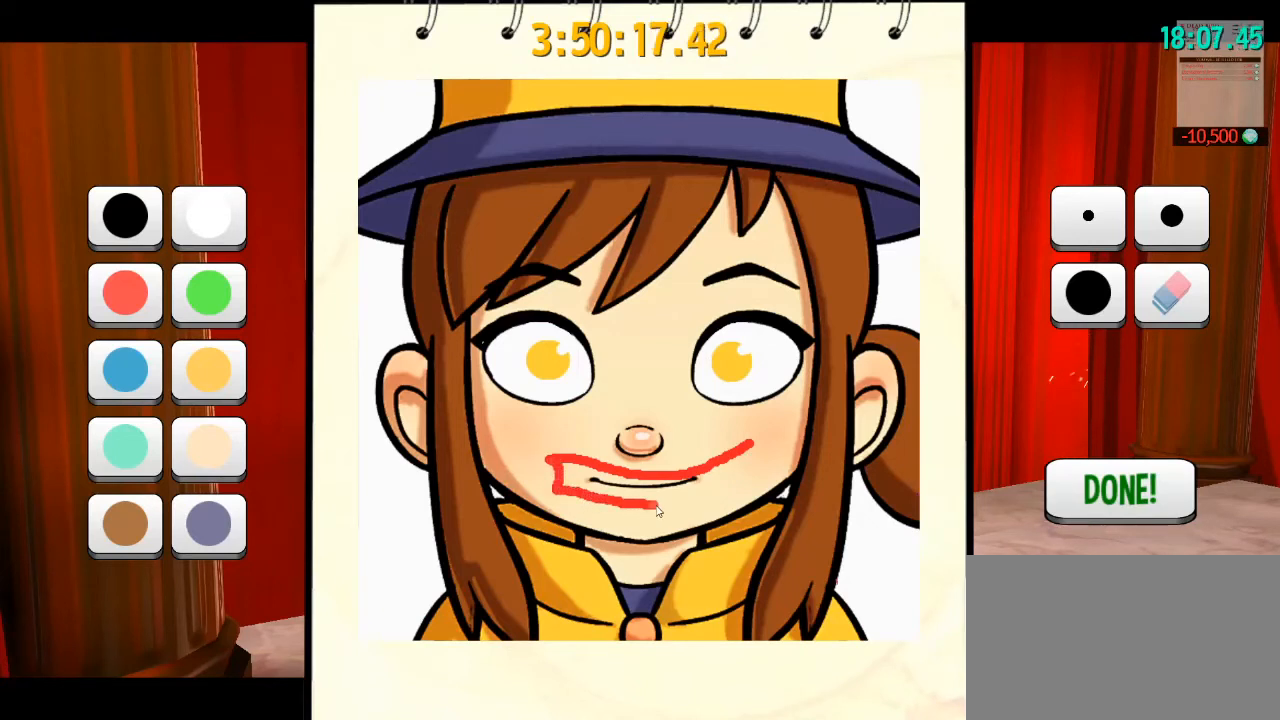
{"keys": [], "mouse": ["left"], "events": []}
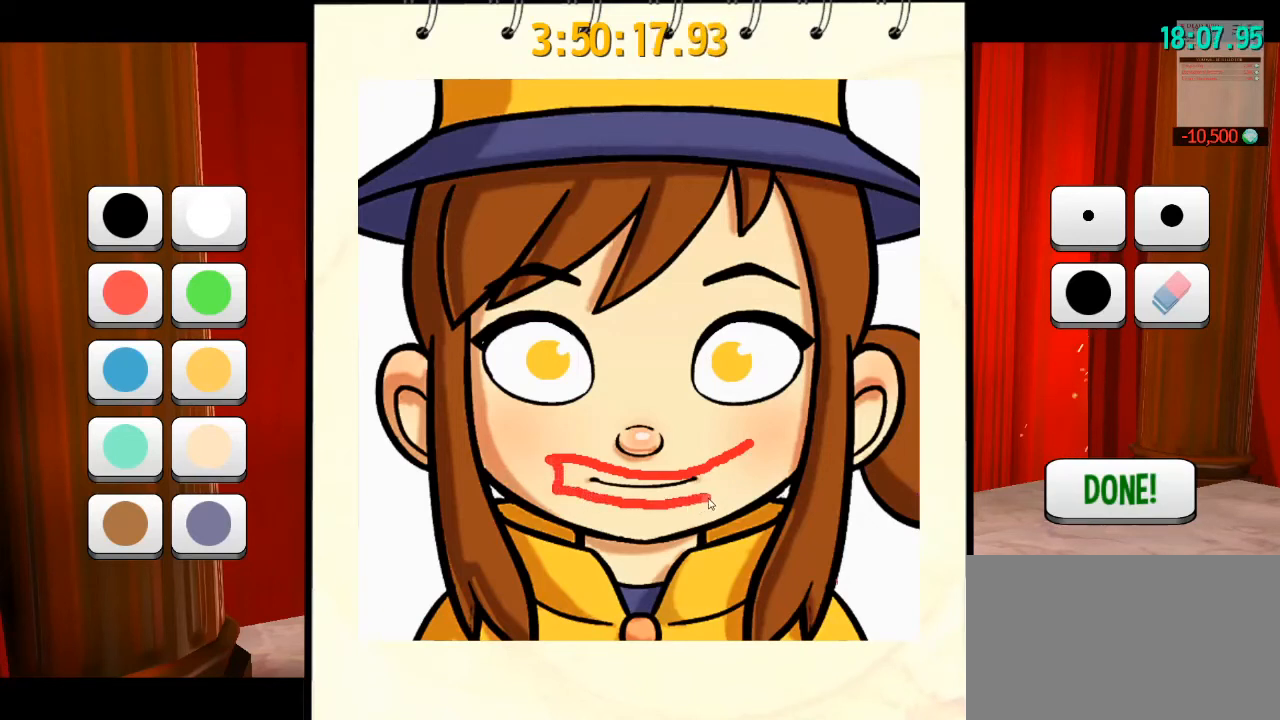
{"keys": [], "mouse": ["left"], "events": []}
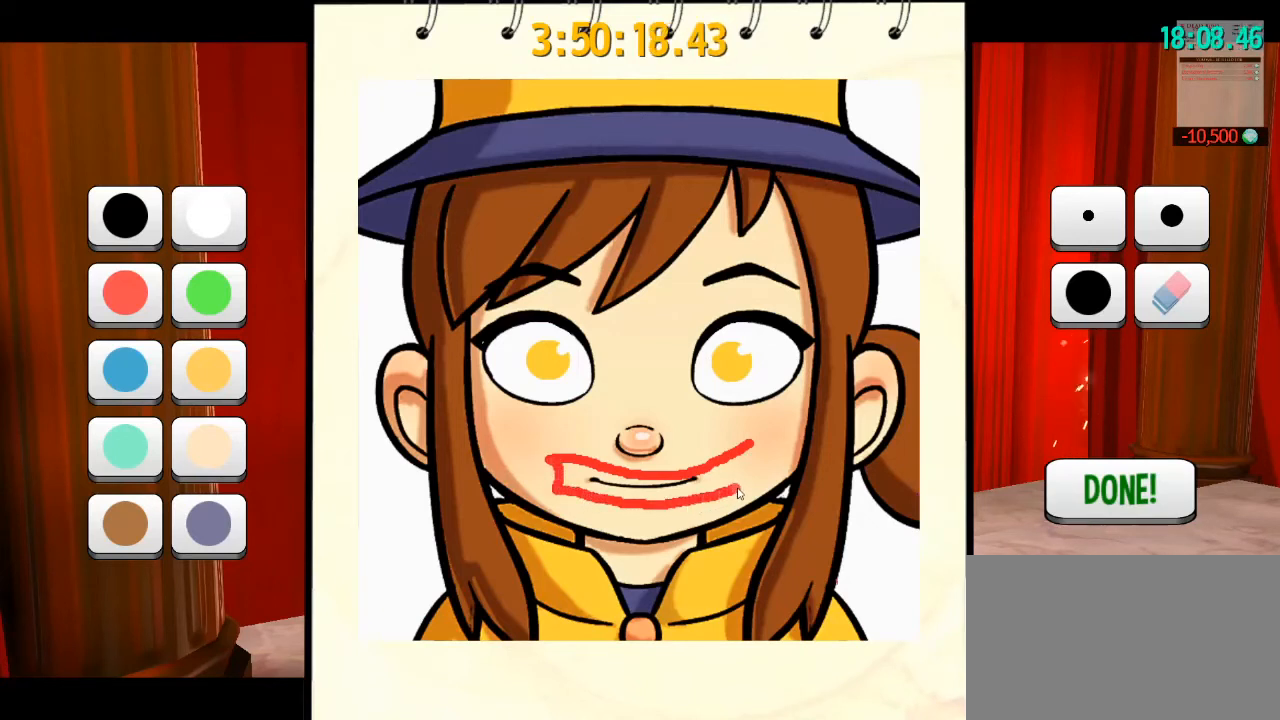
{"keys": [], "mouse": ["left"], "events": []}
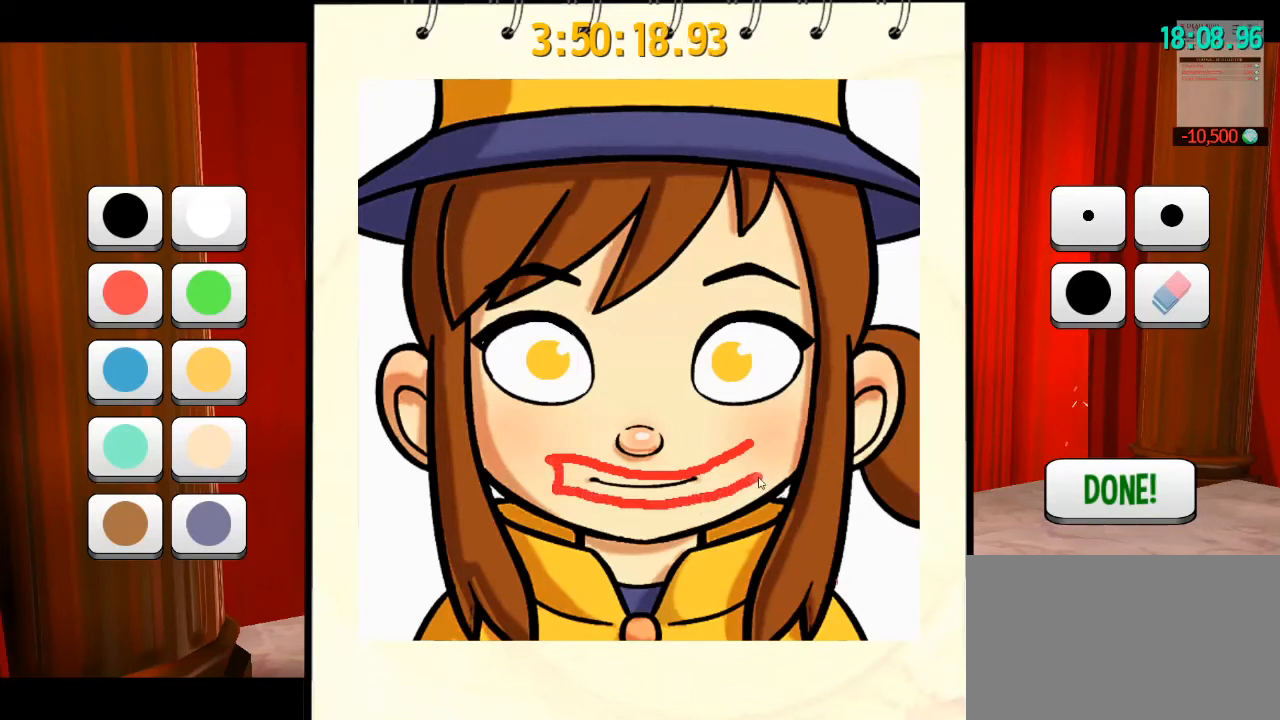
{"keys": [], "mouse": ["left"], "events": []}
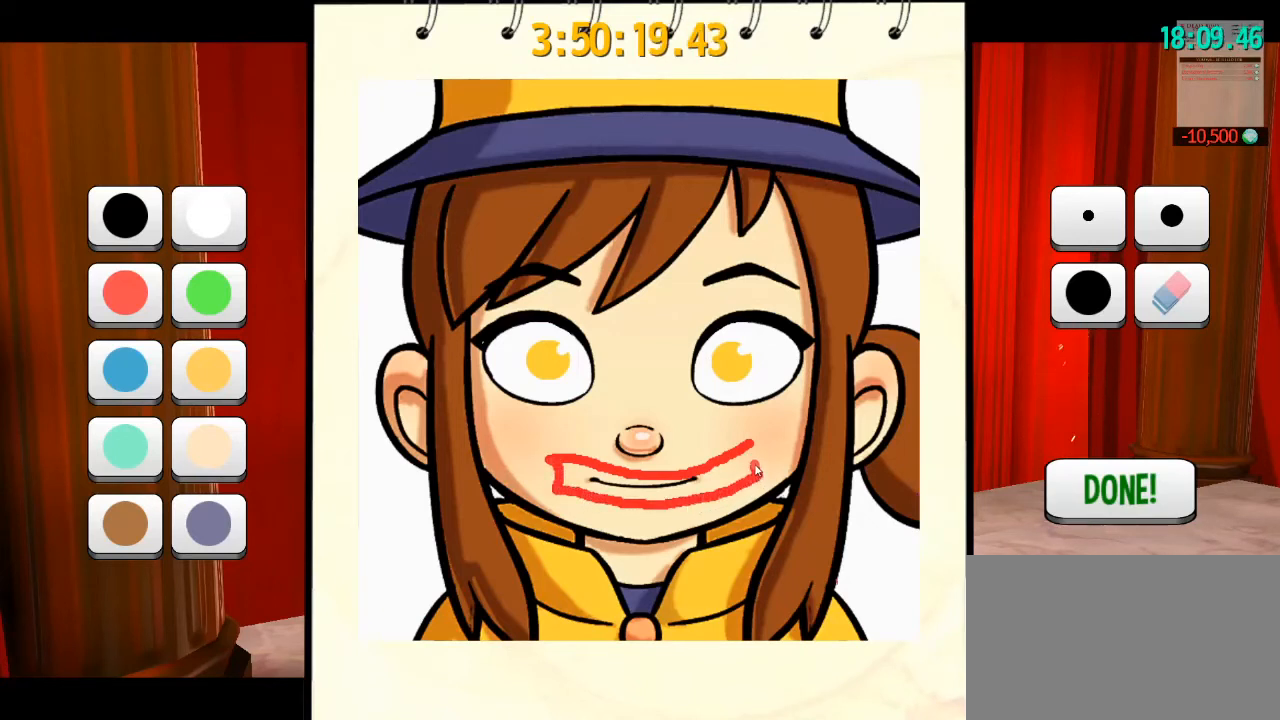
{"keys": [], "mouse": ["left"], "events": []}
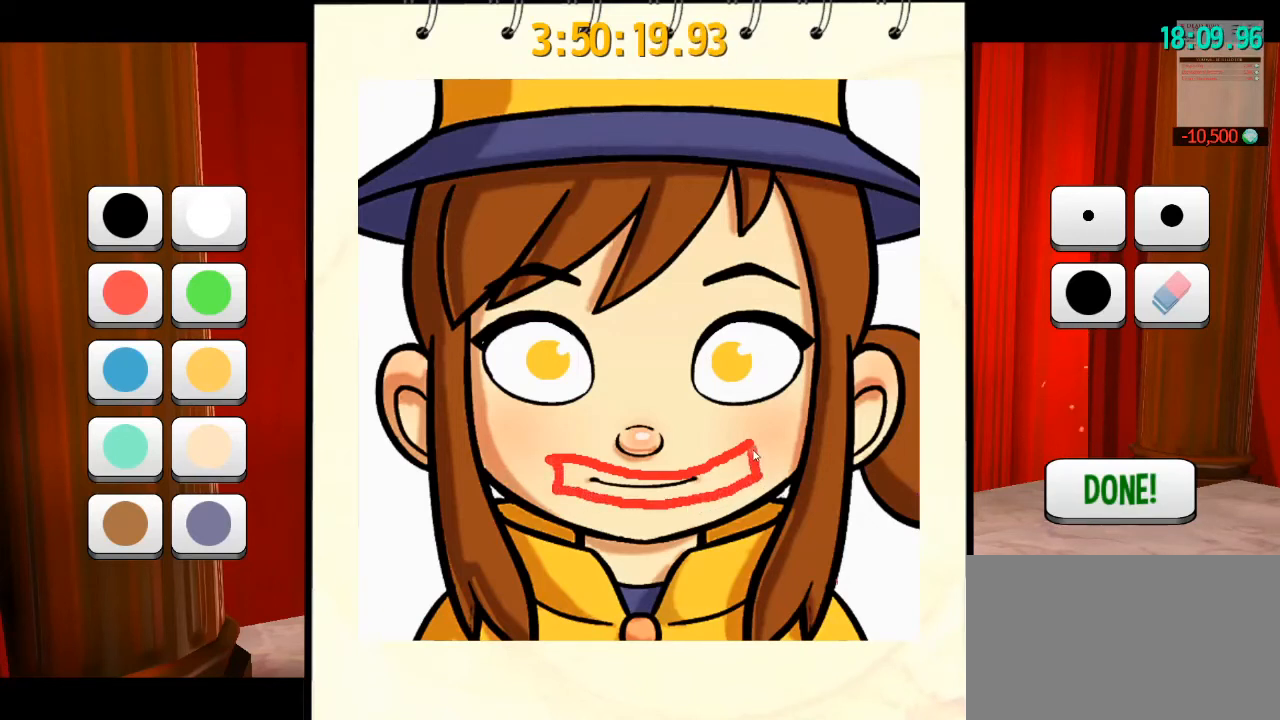
{"keys": [], "mouse": [], "events": [[133, "mouse_left", "up"]]}
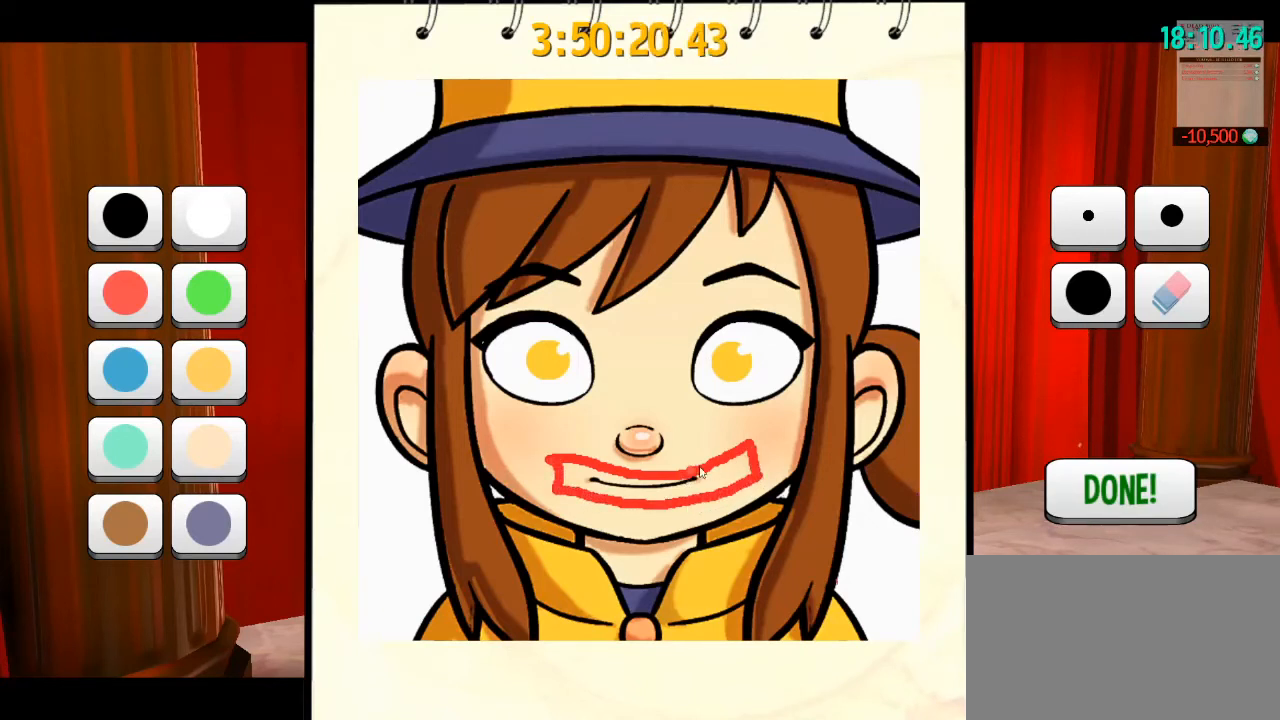
{"keys": [], "mouse": [], "events": []}
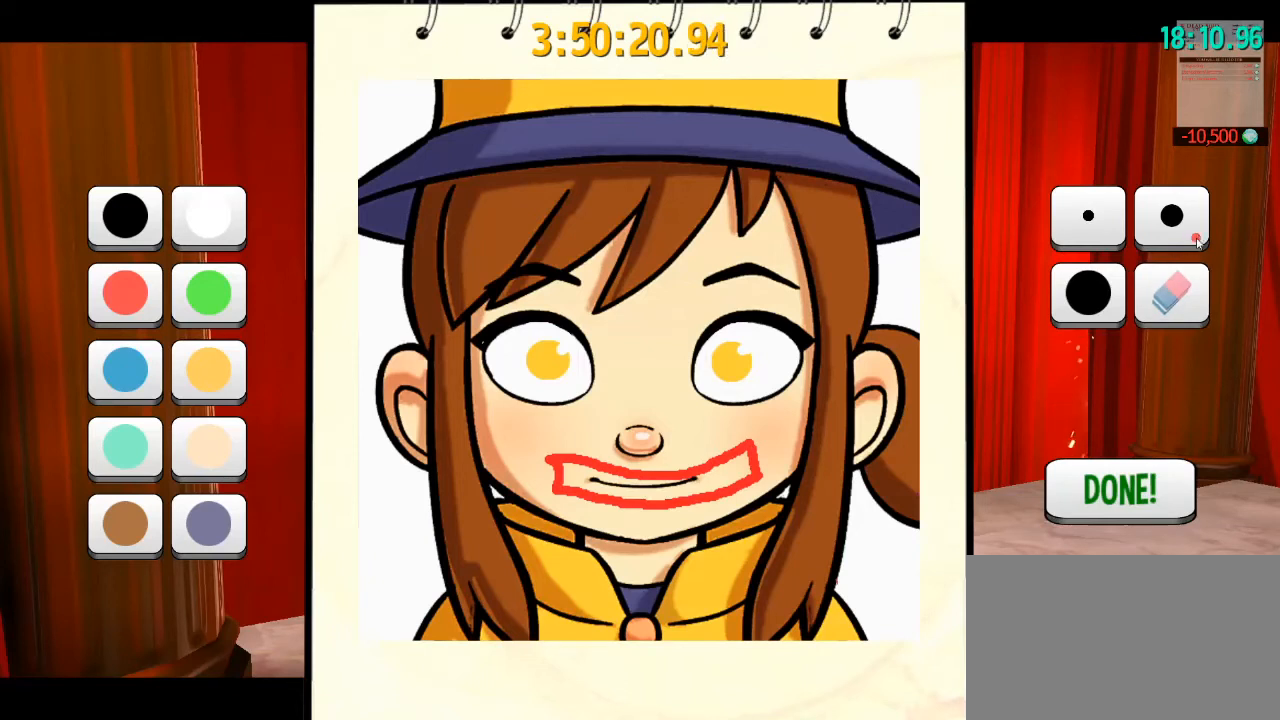
{"keys": [], "mouse": [], "events": [[233, "mouse_left", "down"], [300, "mouse_left", "up"]]}
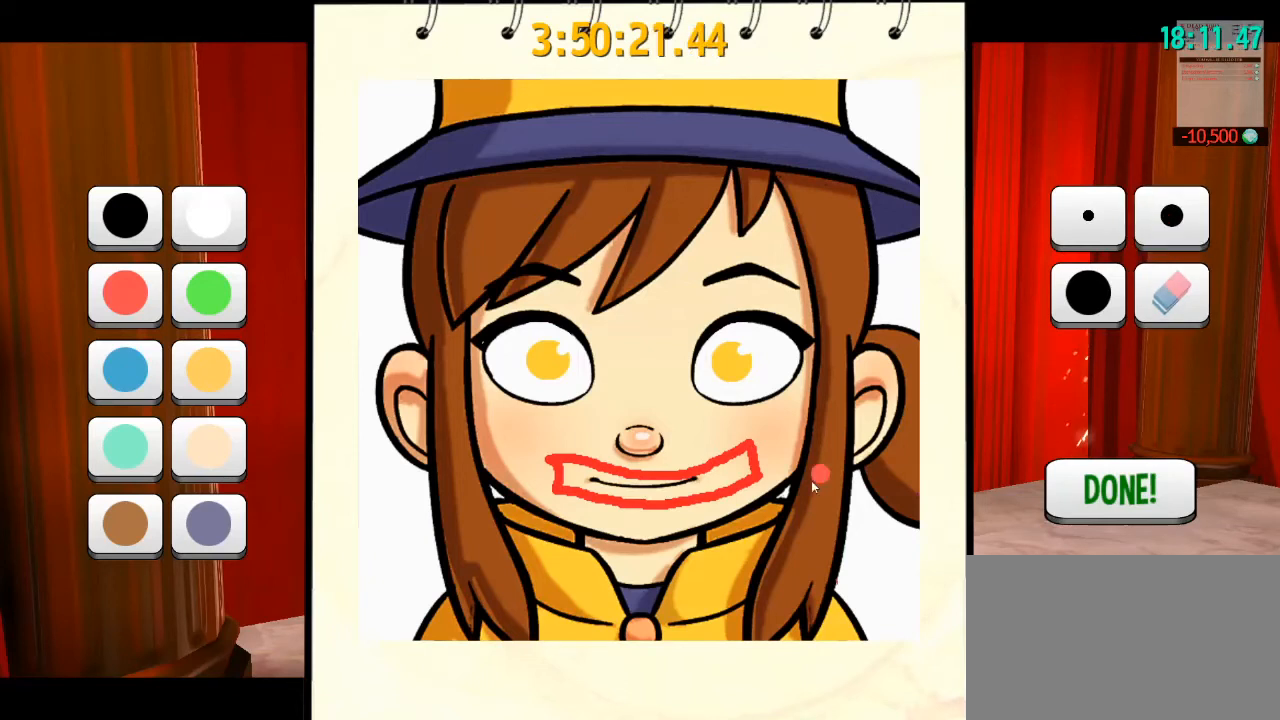
{"keys": [], "mouse": ["left"], "events": [[433, "mouse_left", "down"]]}
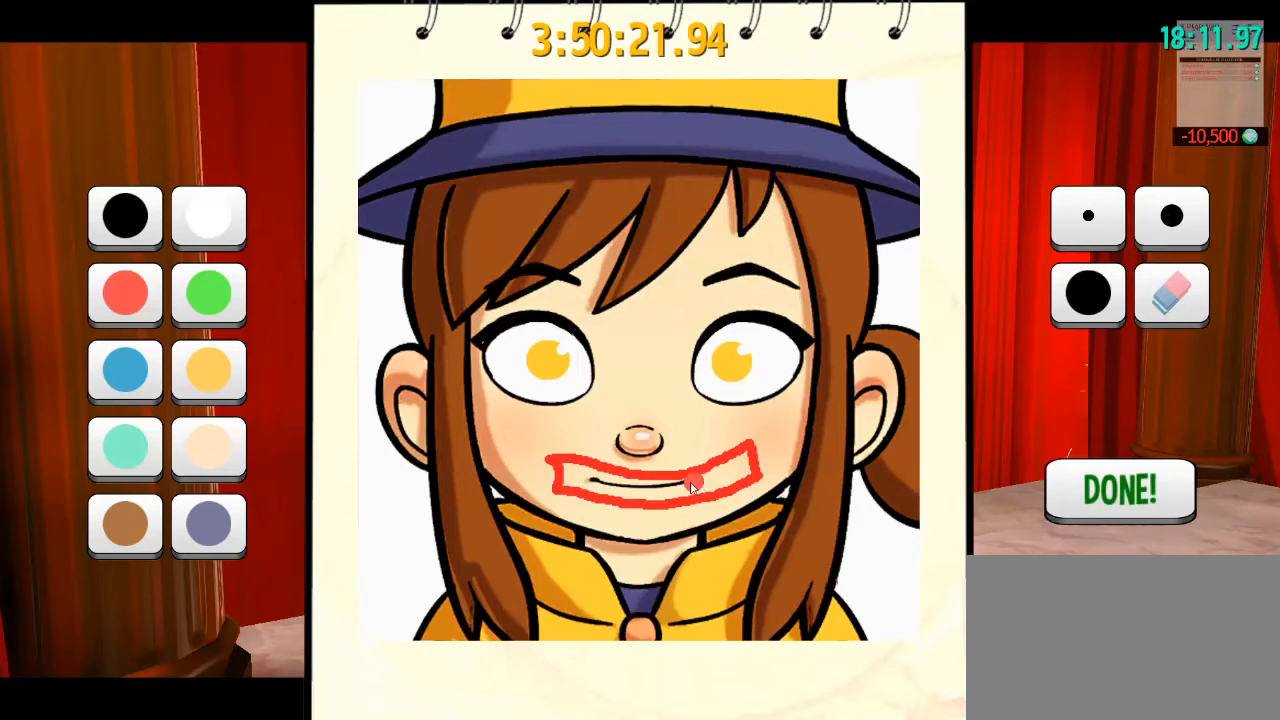
{"keys": [], "mouse": ["left"], "events": []}
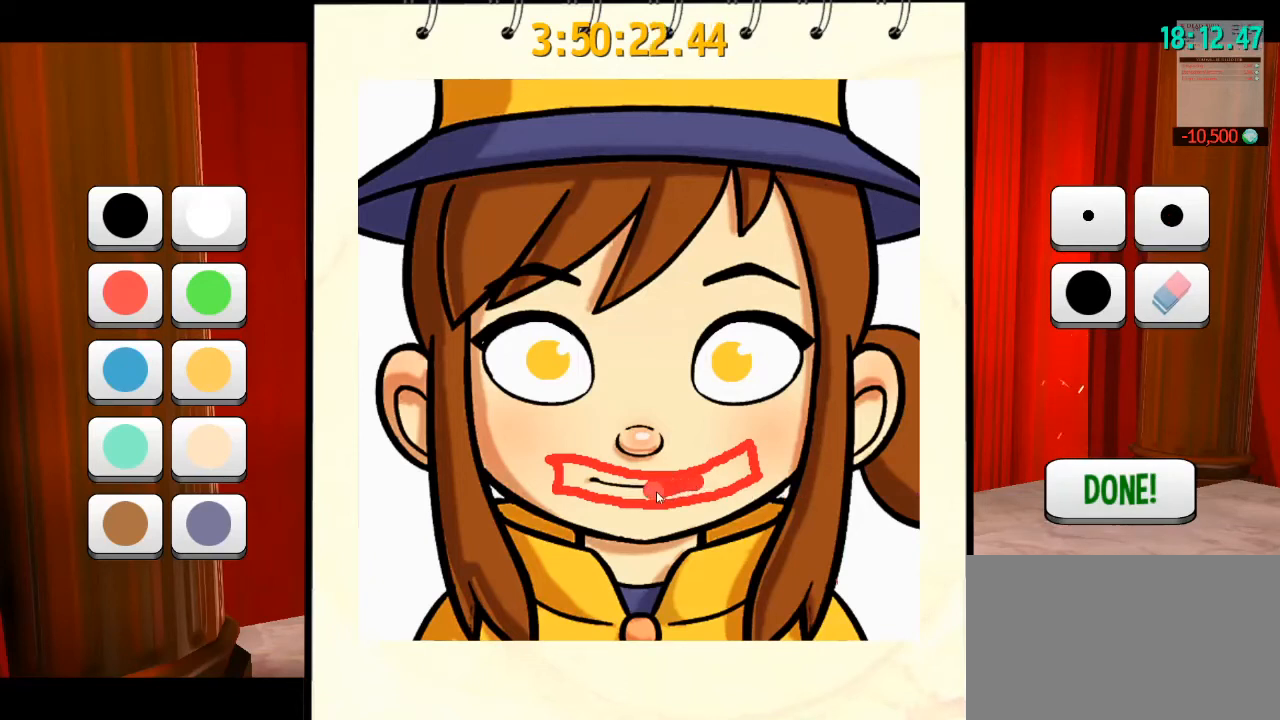
{"keys": [], "mouse": ["left"], "events": []}
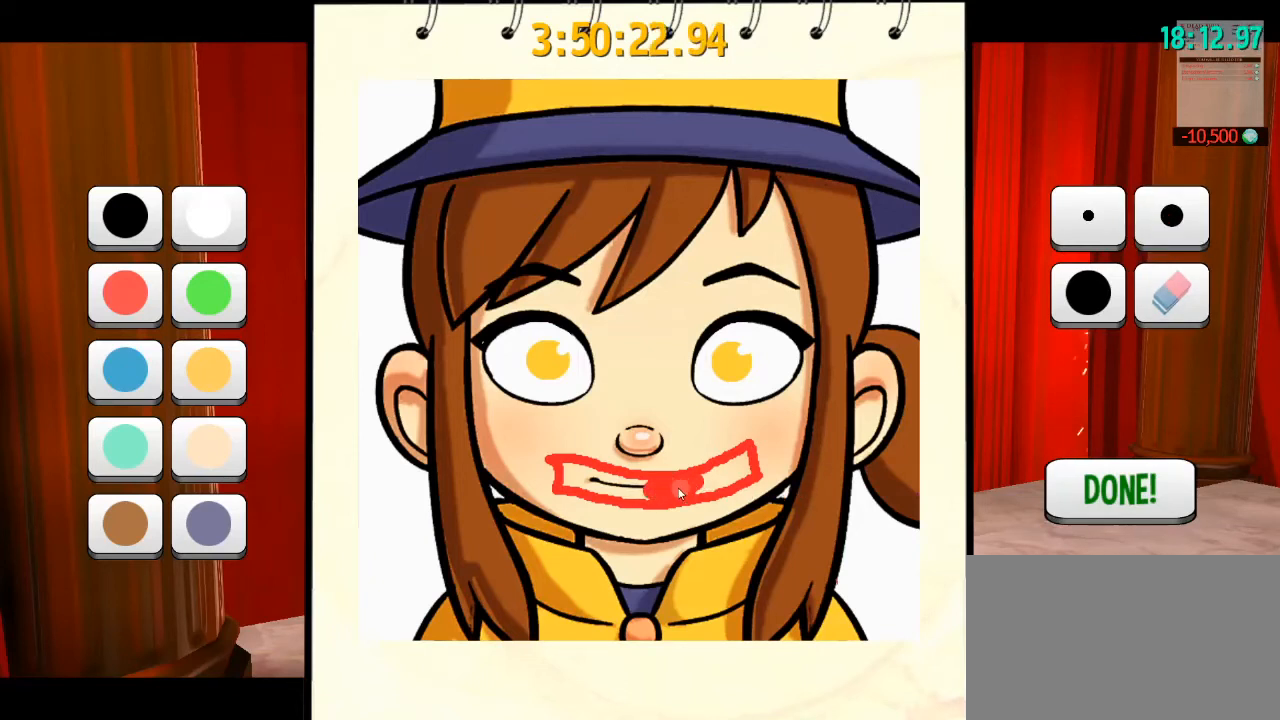
{"keys": [], "mouse": ["left"], "events": []}